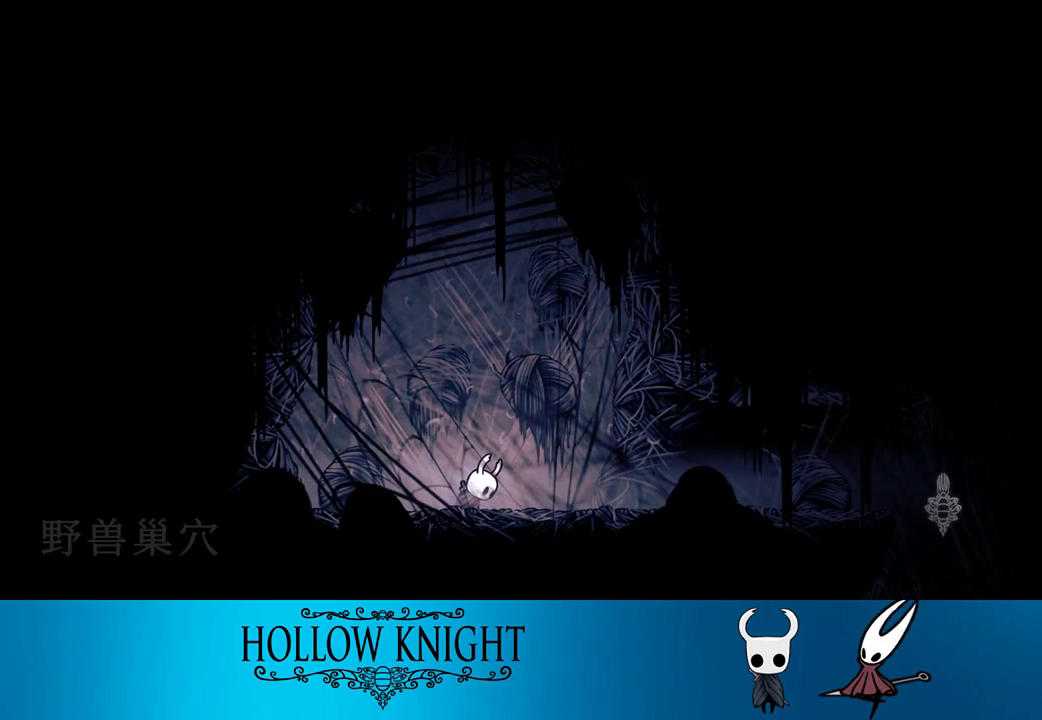
Gameplay with a controller (PlayStation layout); each line is a JSON object with the inputs held at the frame after it. "events" lists button and stick changes between this image and that frame as [ms after this image, input, new state], when the widget could be followed in between. Not read: L3 R1 R3 left_stick right_stick.
{"buttons": ["DPAD_RIGHT"], "events": [[133, "CROSS", "down"], [217, "CROSS", "up"], [300, "CROSS", "down"], [367, "CROSS", "up"], [433, "CROSS", "down"], [500, "CROSS", "up"]]}
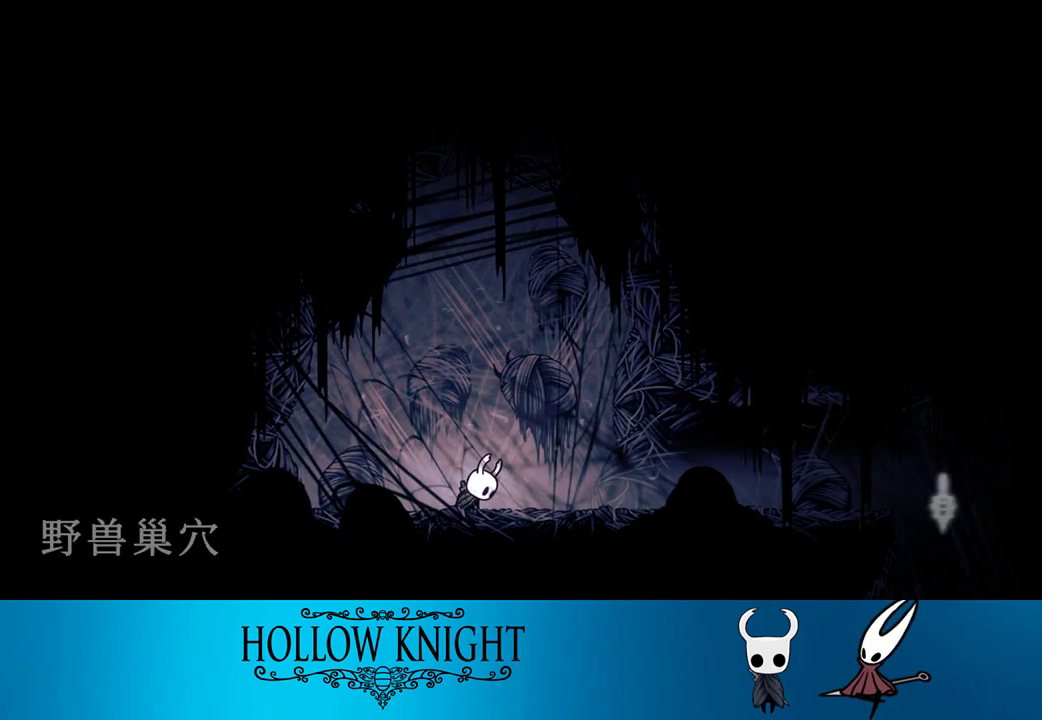
{"buttons": ["DPAD_RIGHT"], "events": [[67, "CROSS", "down"], [167, "CROSS", "up"], [233, "CROSS", "down"], [333, "CROSS", "up"], [400, "CROSS", "down"], [500, "CROSS", "up"]]}
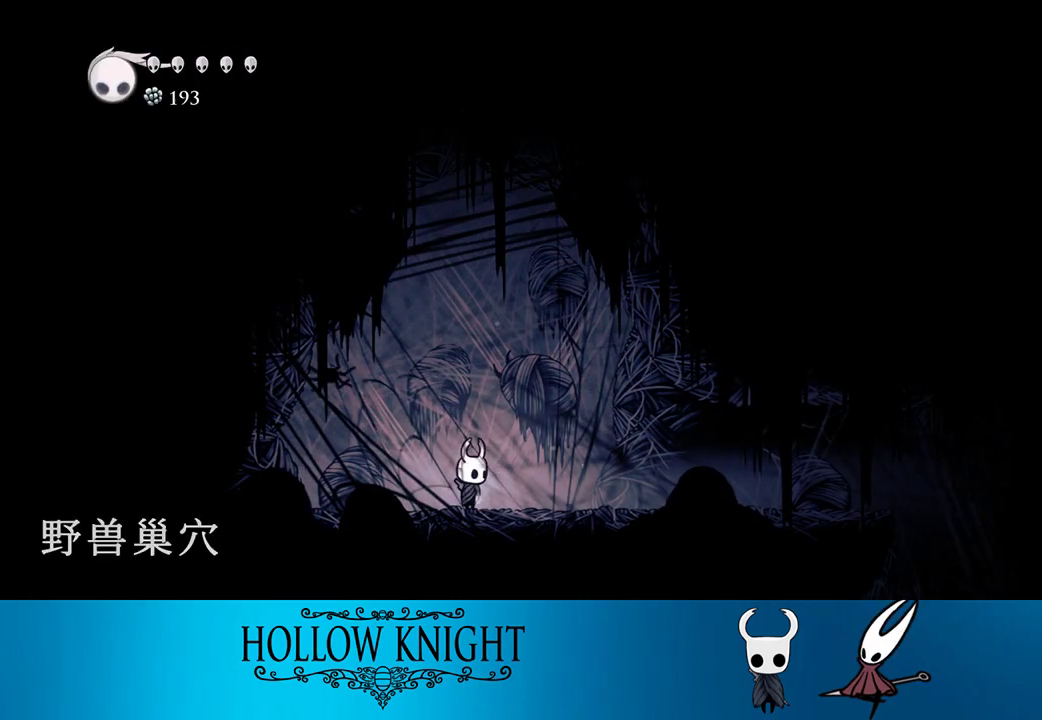
{"buttons": ["R2", "DPAD_RIGHT"], "events": [[333, "R2", "down"]]}
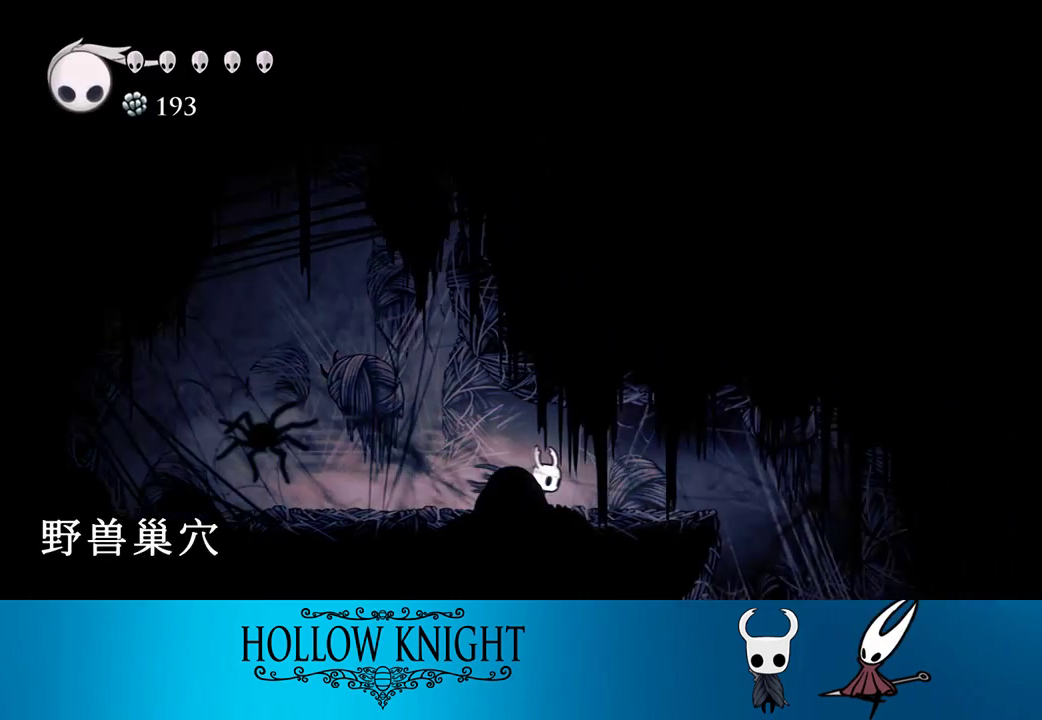
{"buttons": ["DPAD_RIGHT"], "events": [[33, "R2", "up"], [217, "CROSS", "down"], [333, "CROSS", "up"]]}
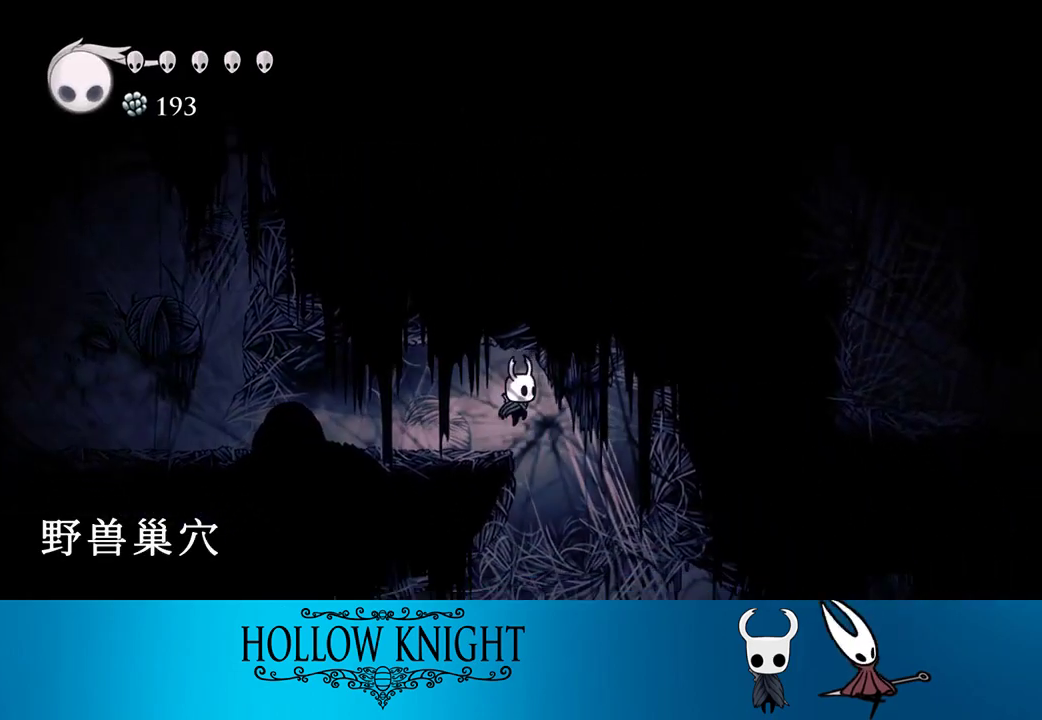
{"buttons": ["R2", "DPAD_RIGHT"], "events": [[400, "R2", "down"]]}
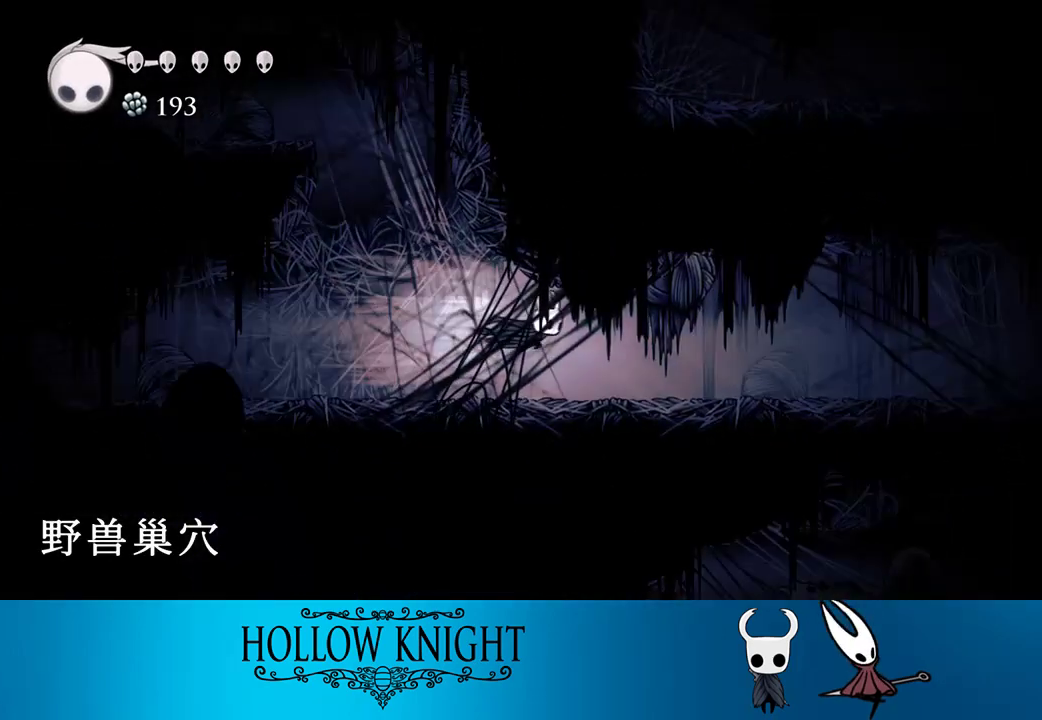
{"buttons": ["R2", "DPAD_RIGHT"], "events": [[133, "R2", "up"], [400, "R2", "down"]]}
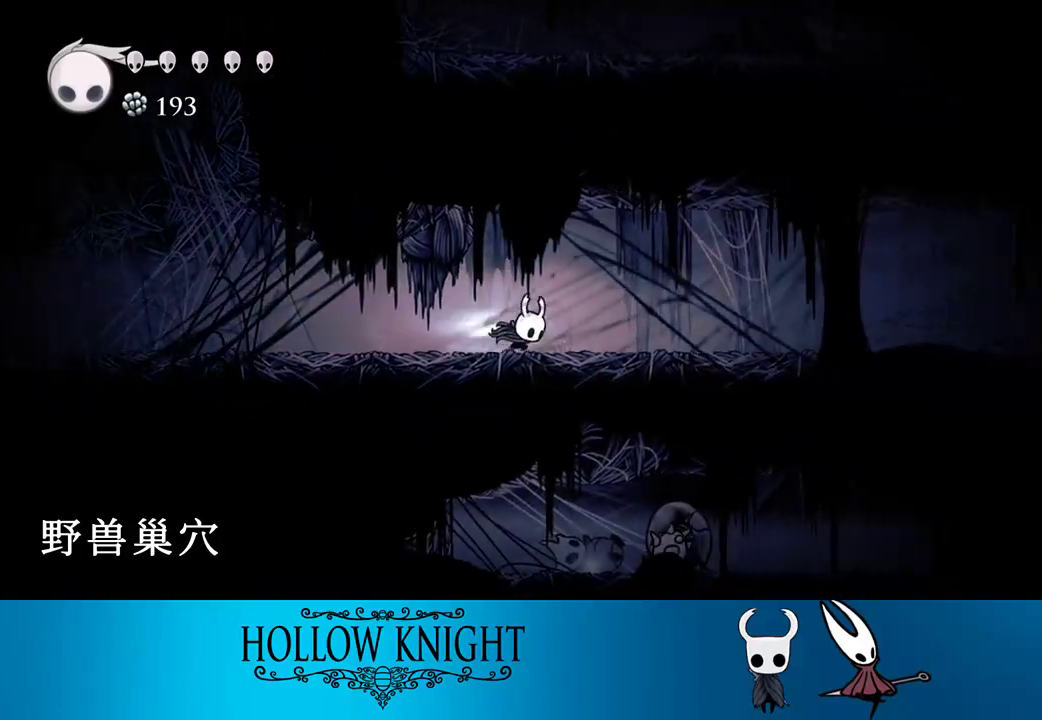
{"buttons": ["R2", "DPAD_RIGHT"], "events": [[133, "R2", "up"], [467, "R2", "down"]]}
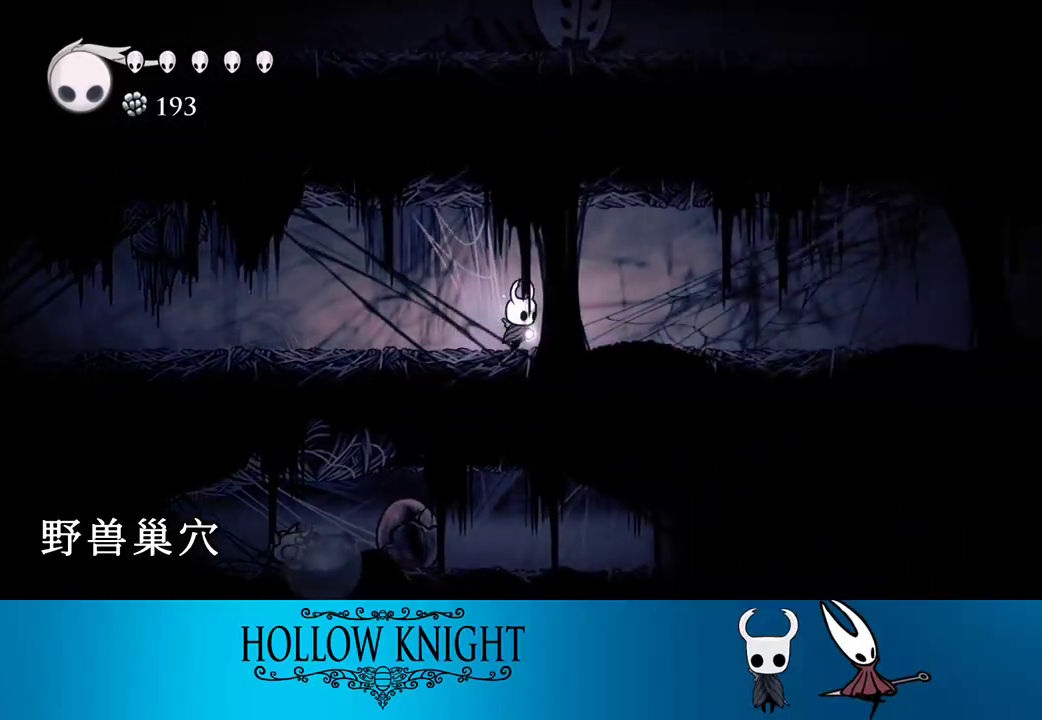
{"buttons": ["DPAD_RIGHT"], "events": [[333, "R2", "up"]]}
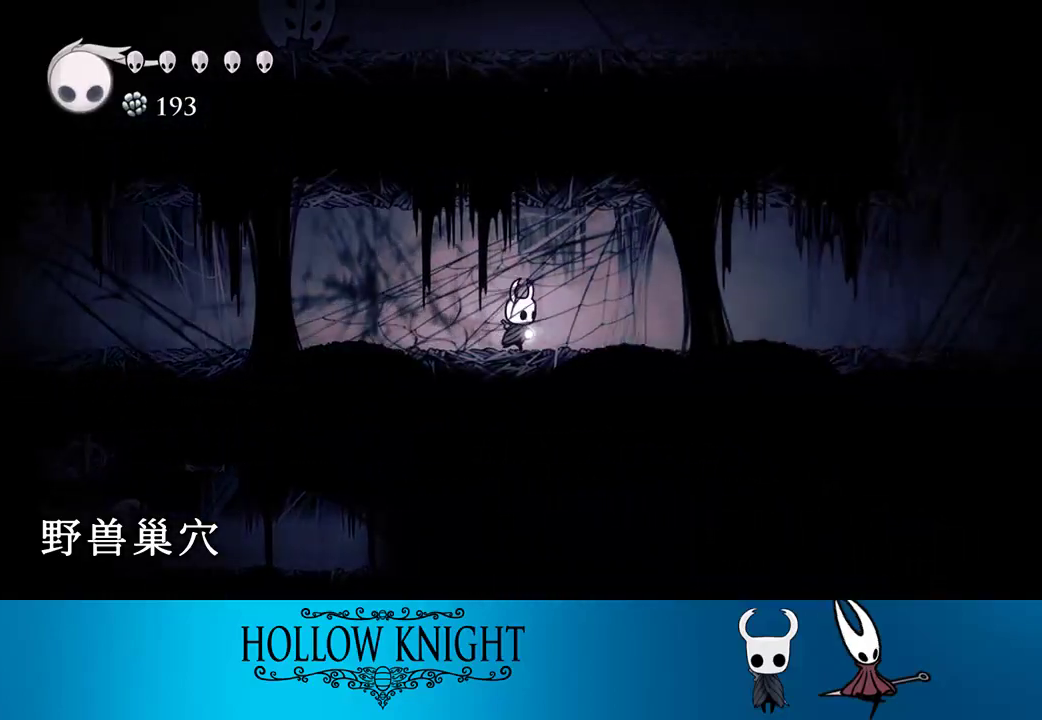
{"buttons": ["DPAD_RIGHT"], "events": [[167, "R2", "down"], [333, "R2", "up"]]}
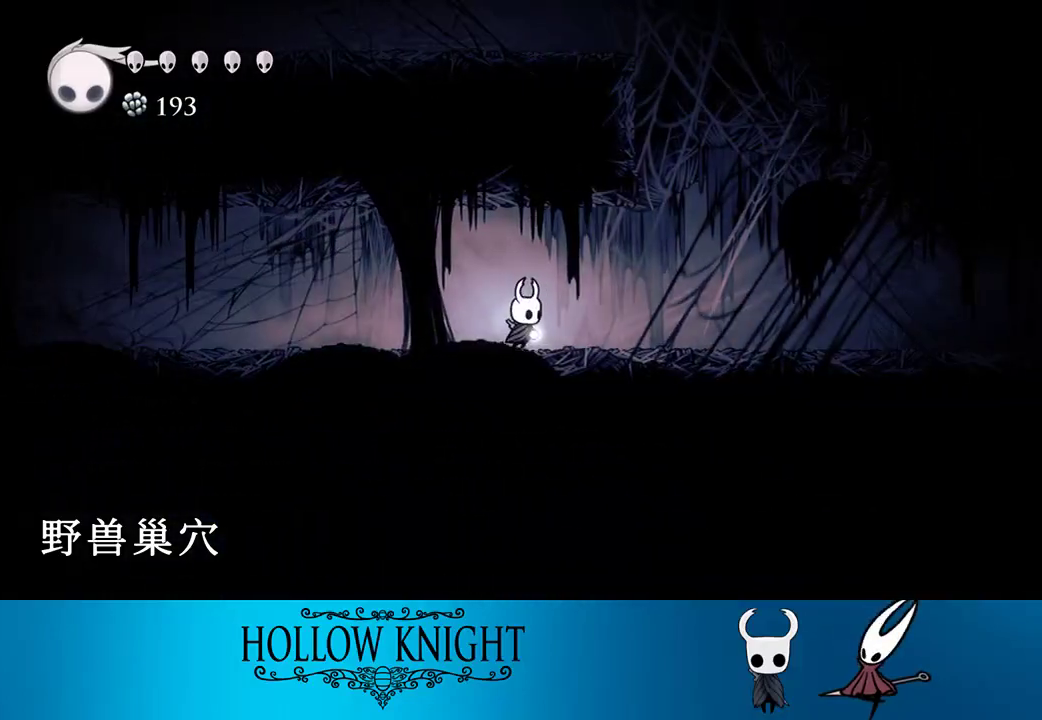
{"buttons": ["CROSS", "DPAD_LEFT"], "events": [[300, "CROSS", "down"], [467, "DPAD_RIGHT", "up"], [500, "DPAD_LEFT", "down"]]}
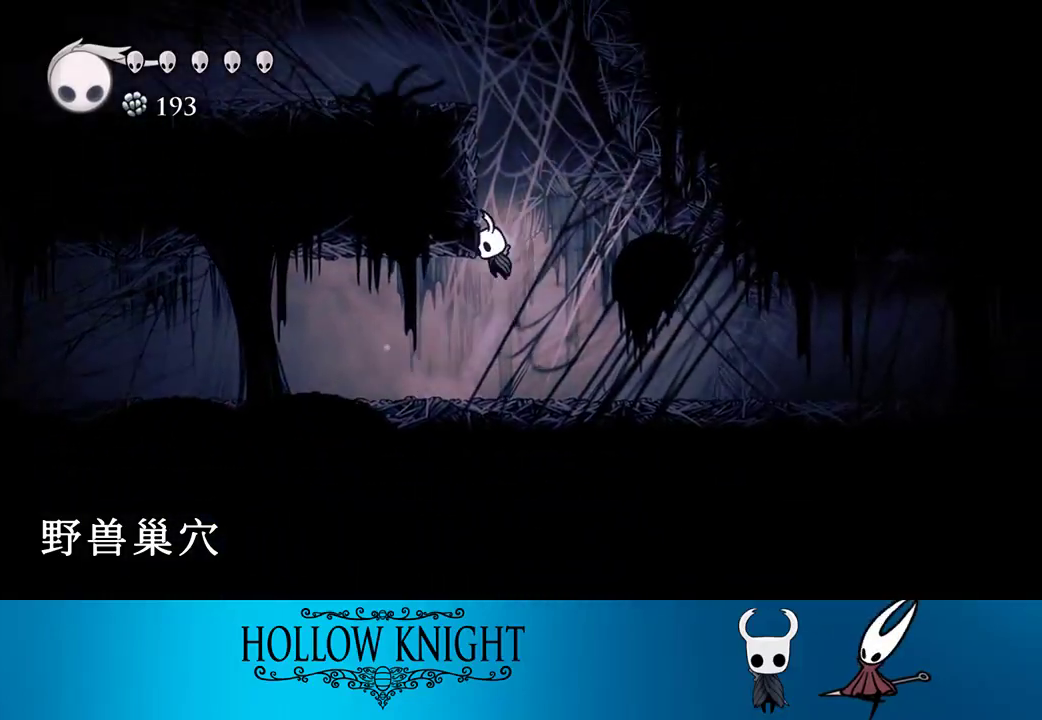
{"buttons": ["R2", "DPAD_LEFT"], "events": [[433, "CROSS", "up"], [500, "R2", "down"]]}
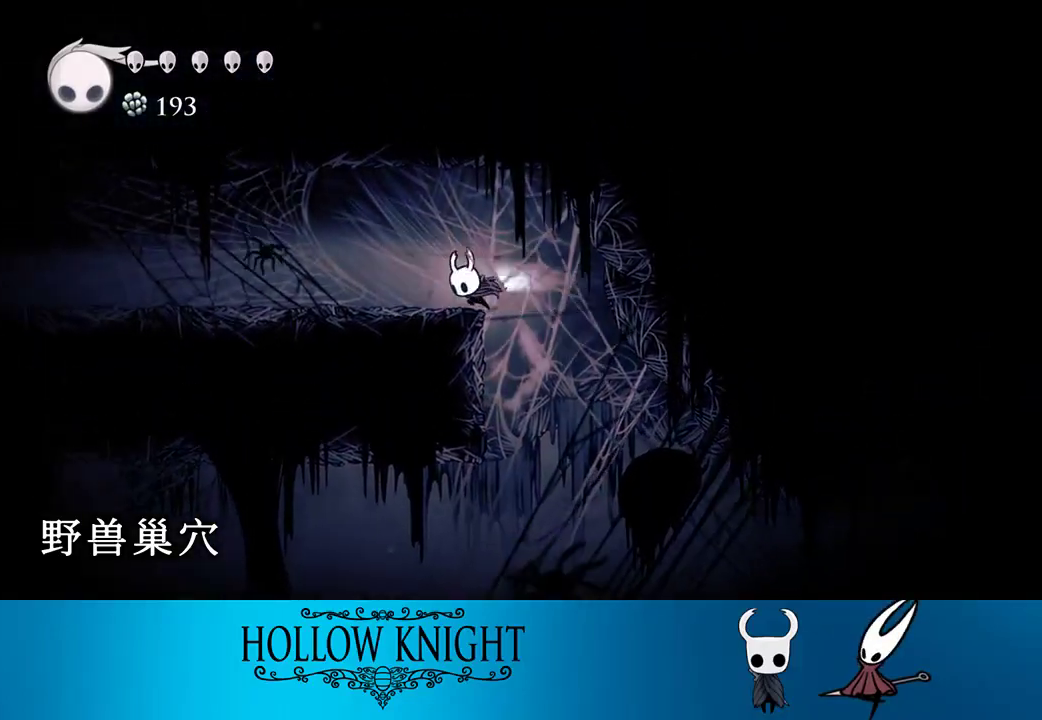
{"buttons": ["DPAD_LEFT"], "events": [[133, "R2", "up"]]}
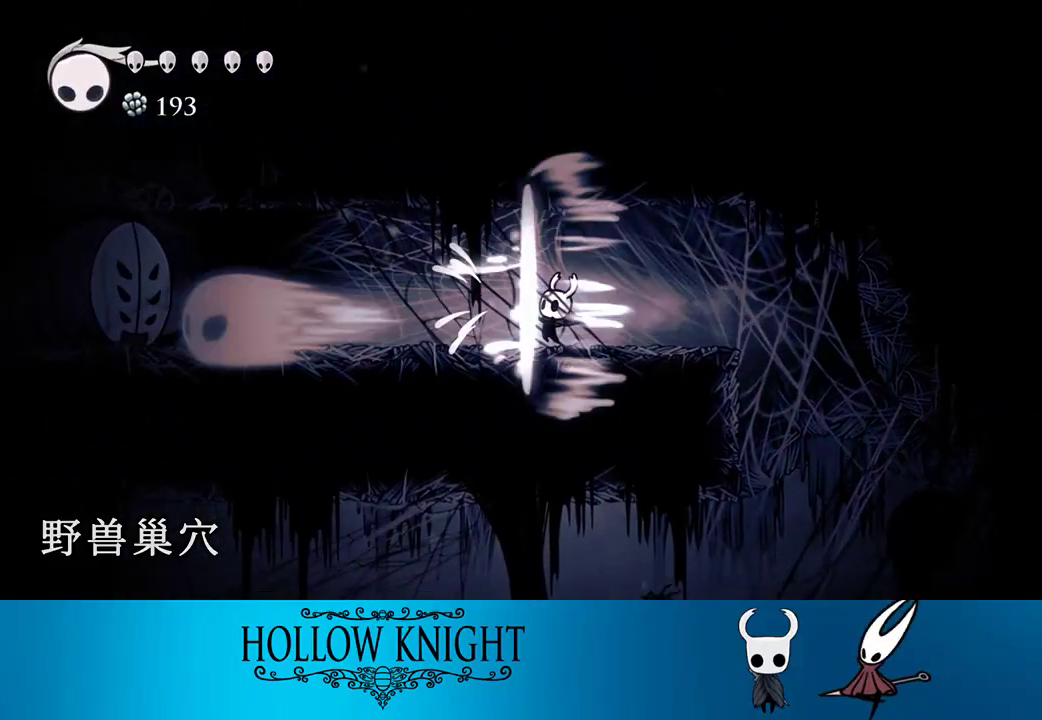
{"buttons": ["DPAD_LEFT"], "events": []}
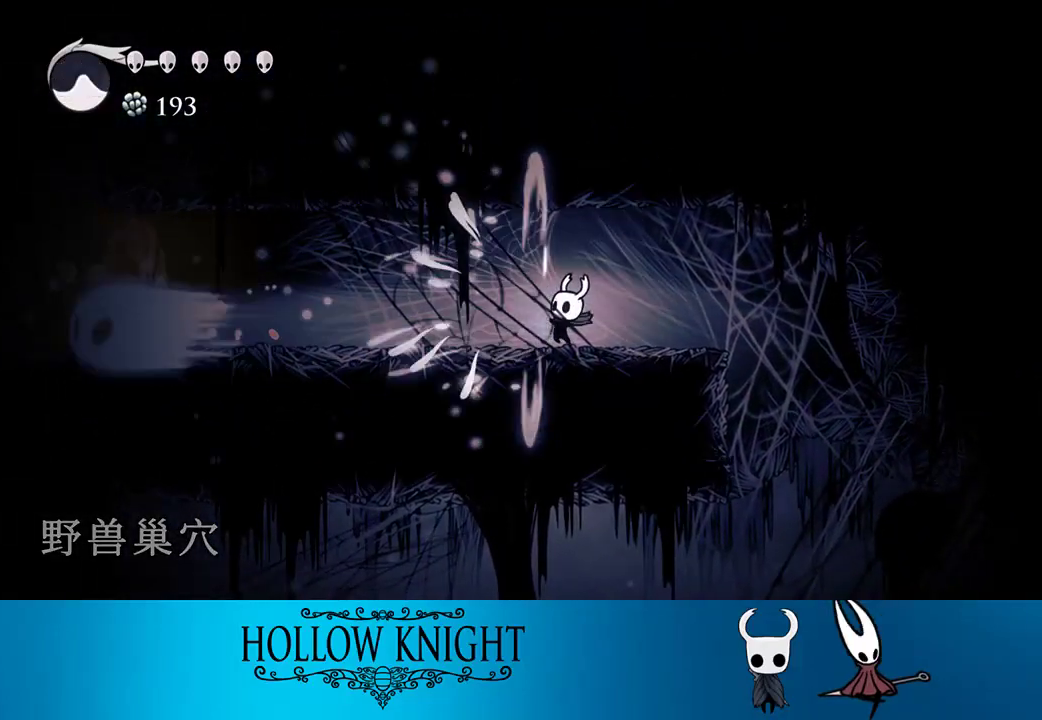
{"buttons": ["DPAD_LEFT"], "events": []}
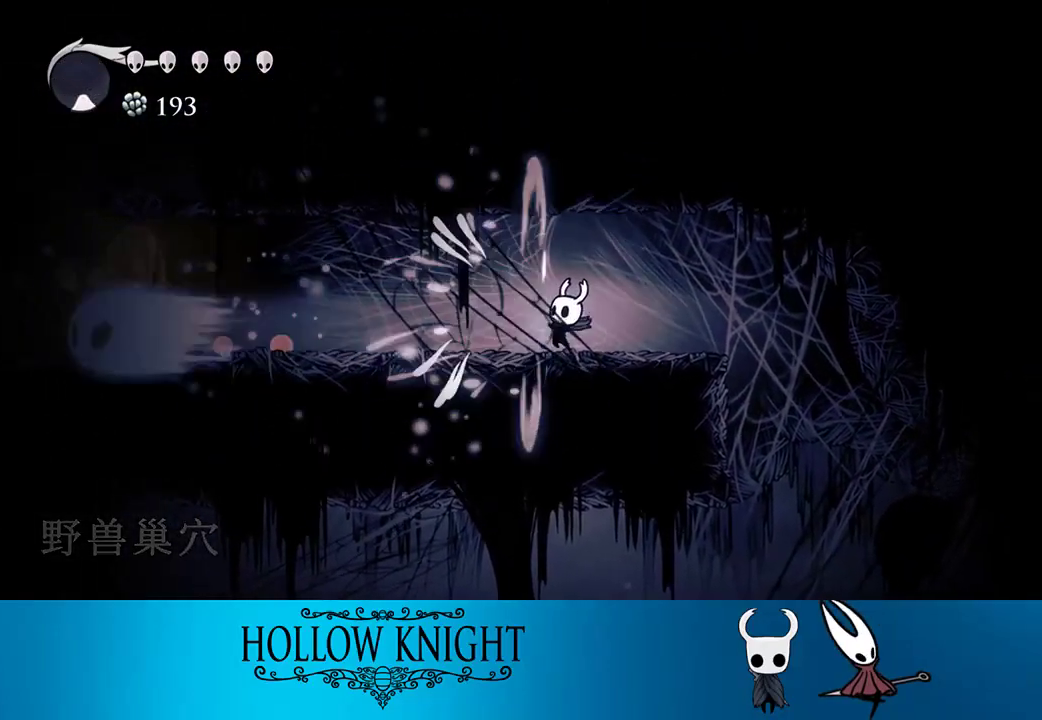
{"buttons": ["DPAD_LEFT"], "events": [[200, "R2", "down"], [333, "R2", "up"]]}
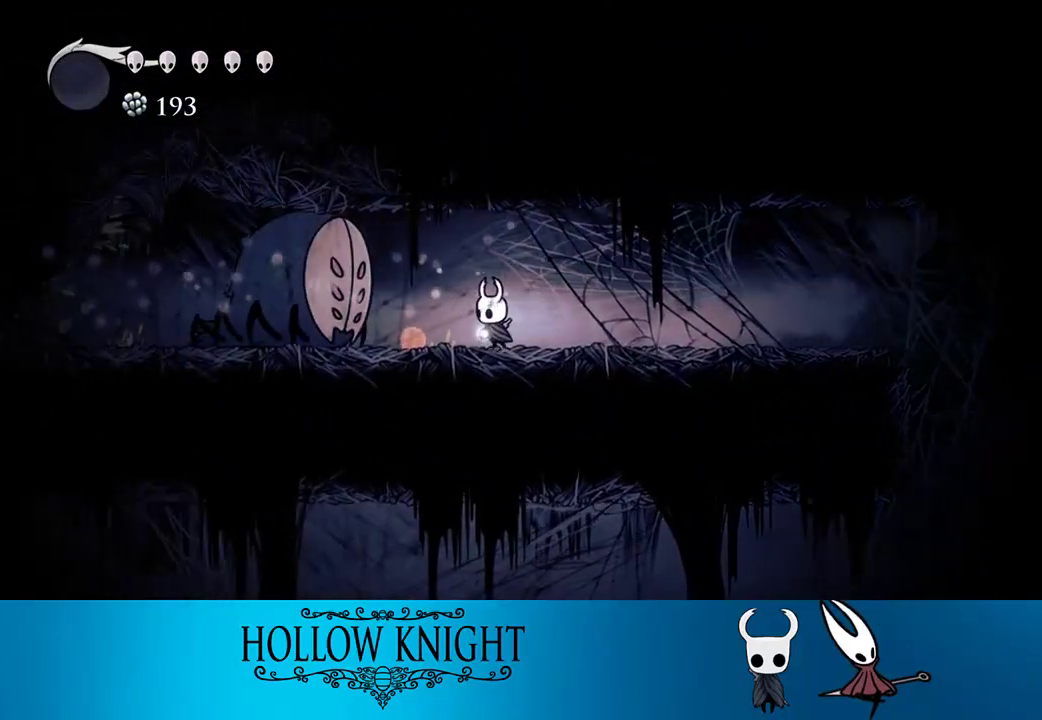
{"buttons": [], "events": [[167, "DPAD_LEFT", "up"], [367, "DPAD_LEFT", "down"], [467, "DPAD_LEFT", "up"]]}
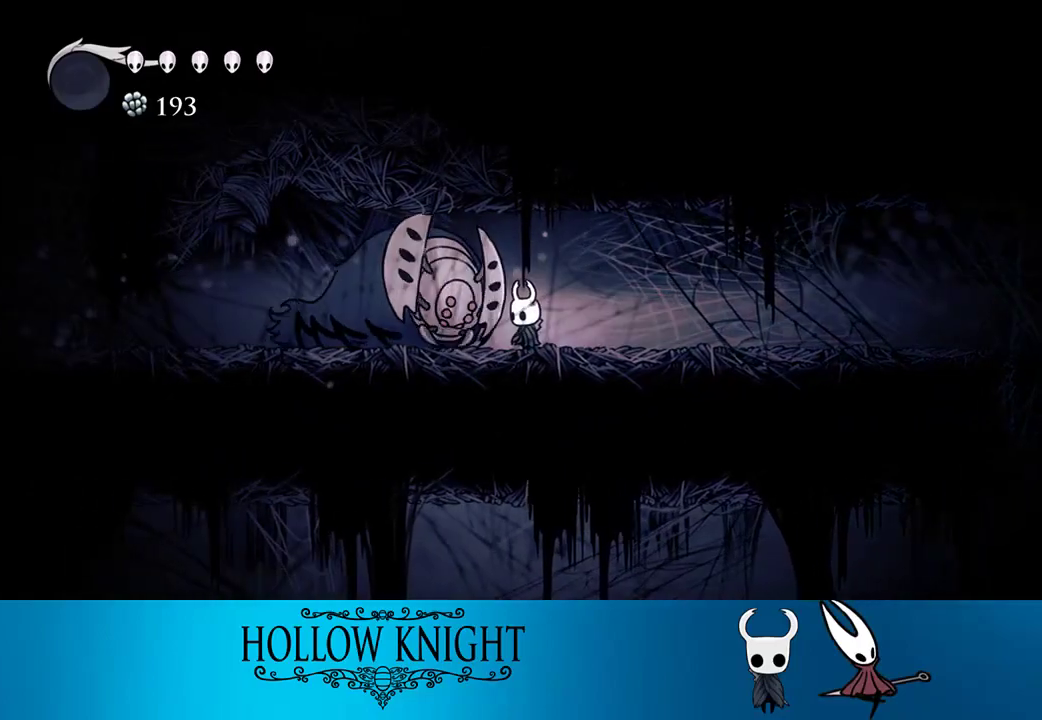
{"buttons": ["DPAD_UP", "DPAD_LEFT"], "events": [[150, "SQUARE", "down"], [267, "SQUARE", "up"], [500, "DPAD_LEFT", "down"], [500, "DPAD_UP", "down"]]}
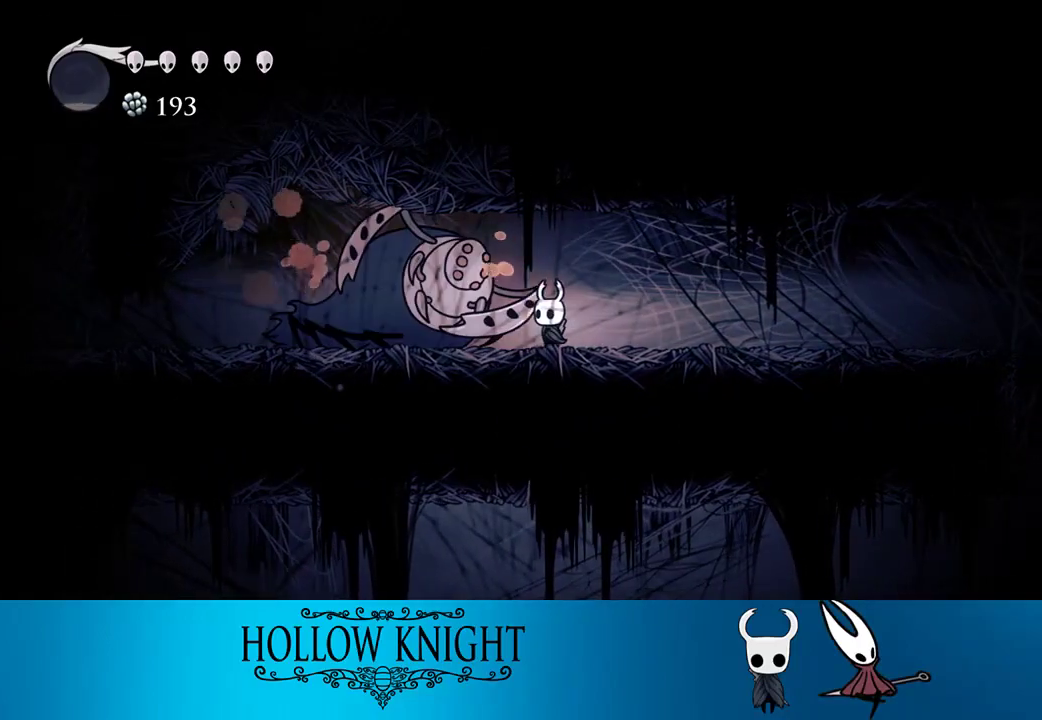
{"buttons": ["SQUARE", "DPAD_LEFT"], "events": [[33, "SQUARE", "down"], [133, "DPAD_UP", "up"], [233, "SQUARE", "up"], [300, "SQUARE", "down"], [400, "SQUARE", "up"], [467, "SQUARE", "down"]]}
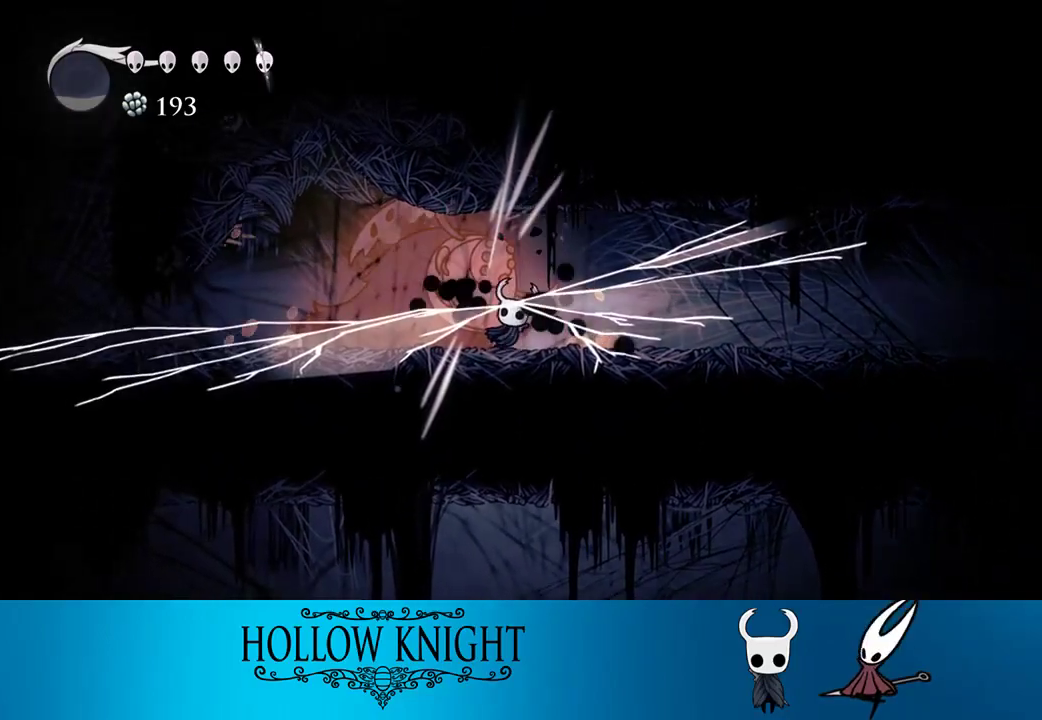
{"buttons": [], "events": [[67, "SQUARE", "up"], [133, "SQUARE", "down"], [183, "SQUARE", "up"], [267, "SQUARE", "down"], [367, "SQUARE", "up"], [400, "DPAD_LEFT", "up"], [433, "SQUARE", "down"], [500, "SQUARE", "up"]]}
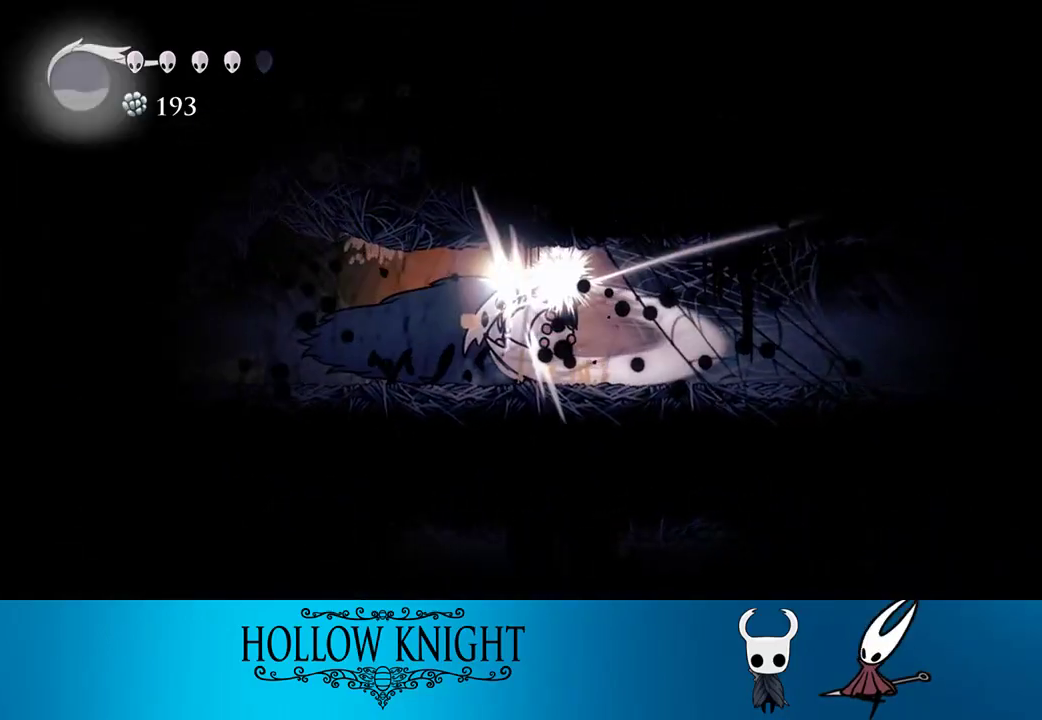
{"buttons": [], "events": [[67, "SQUARE", "down"], [167, "SQUARE", "up"], [233, "SQUARE", "down"], [333, "SQUARE", "up"], [400, "SQUARE", "down"], [500, "SQUARE", "up"]]}
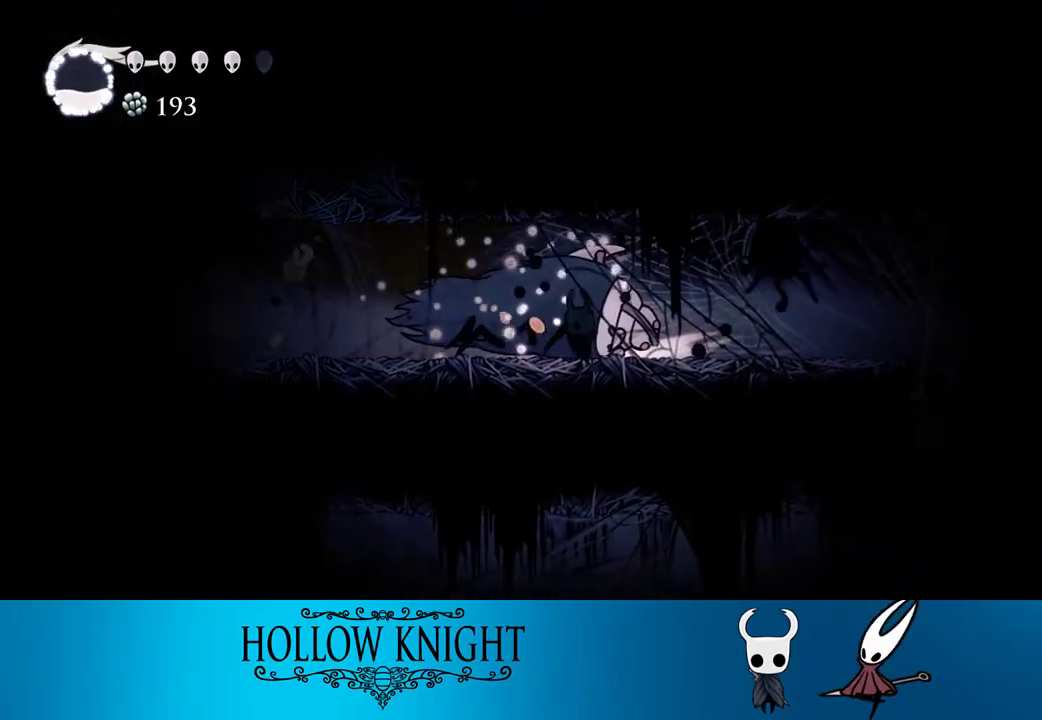
{"buttons": [], "events": [[33, "SQUARE", "down"], [133, "SQUARE", "up"]]}
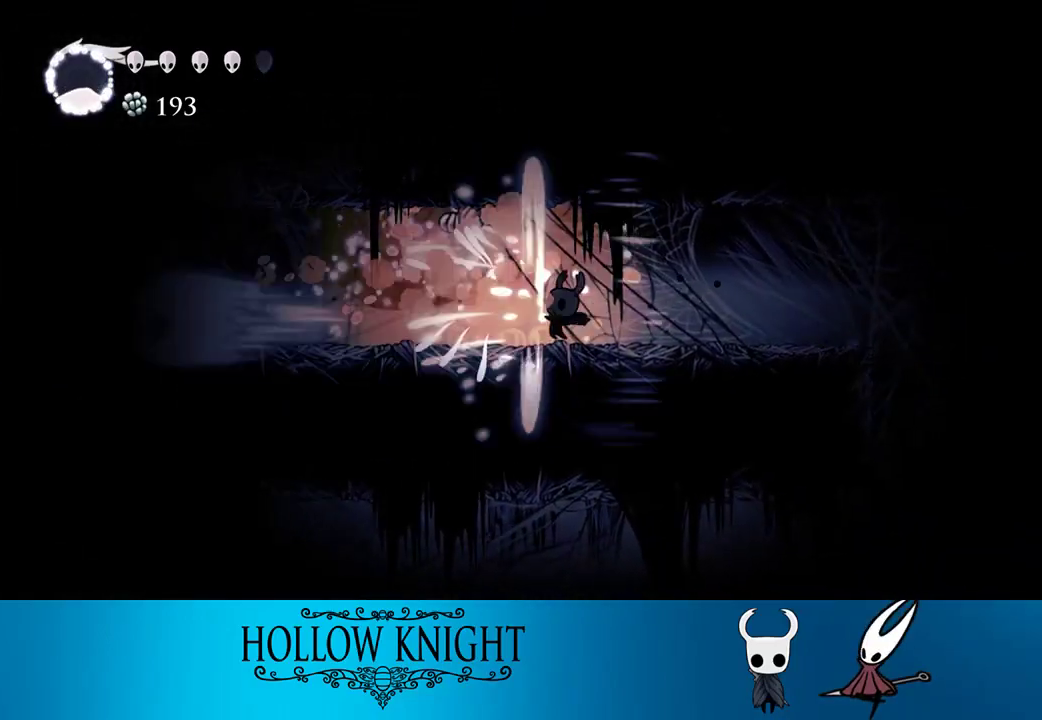
{"buttons": ["DPAD_LEFT"], "events": [[100, "DPAD_LEFT", "down"], [200, "R2", "down"], [433, "R2", "up"]]}
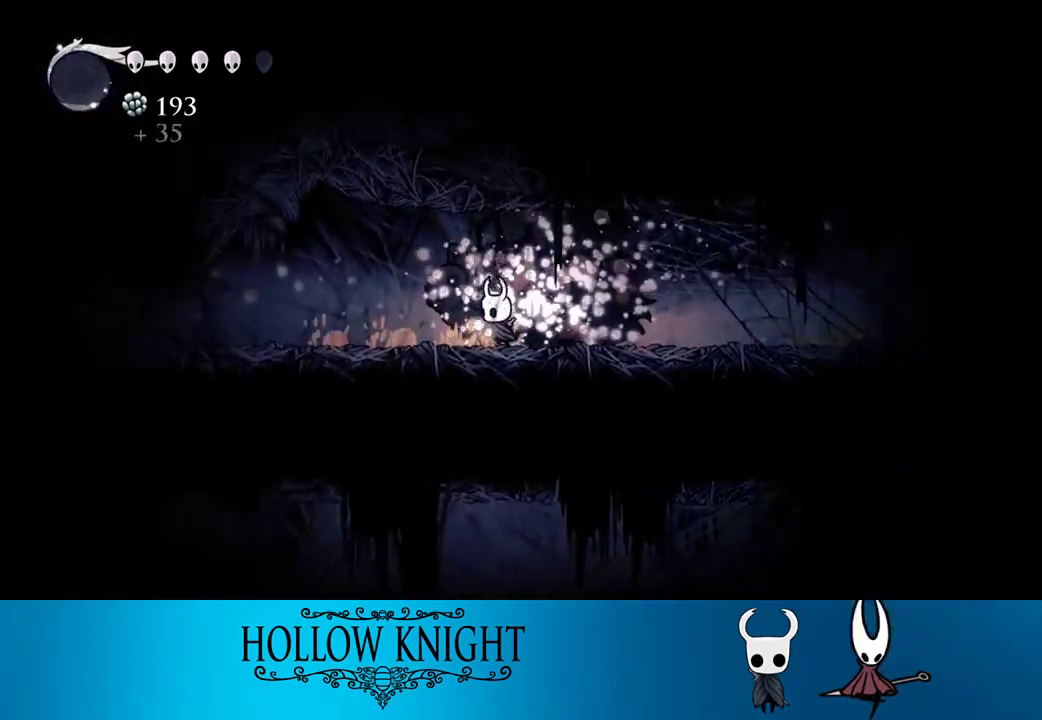
{"buttons": ["DPAD_LEFT"], "events": [[183, "R2", "down"], [433, "R2", "up"]]}
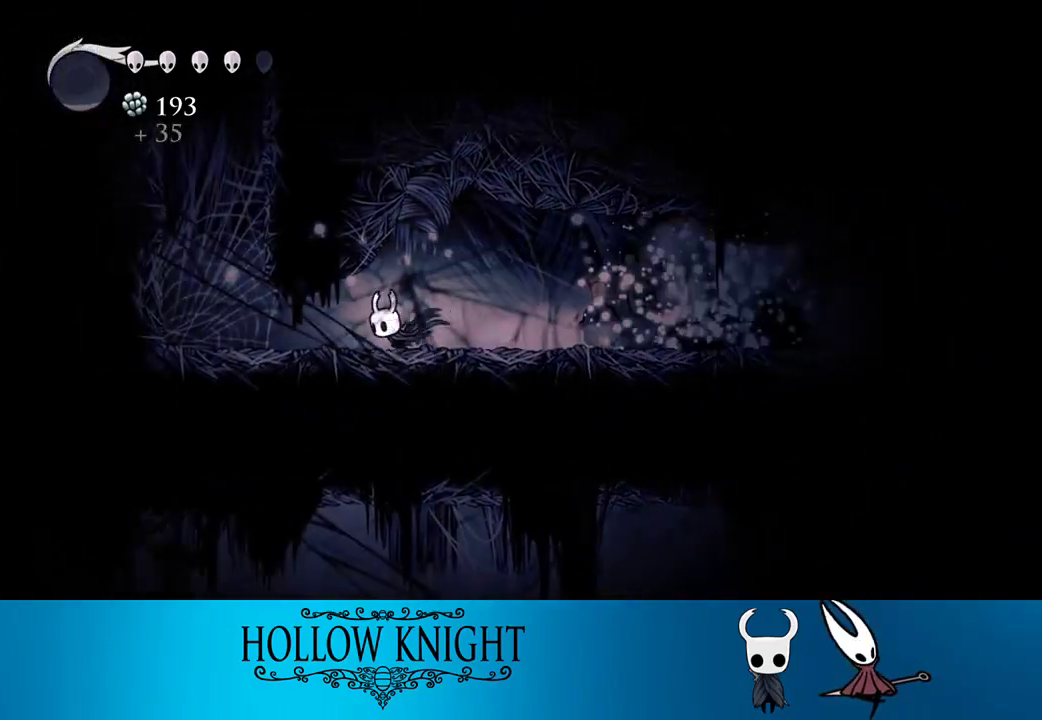
{"buttons": ["CROSS", "DPAD_LEFT"], "events": [[433, "CROSS", "down"]]}
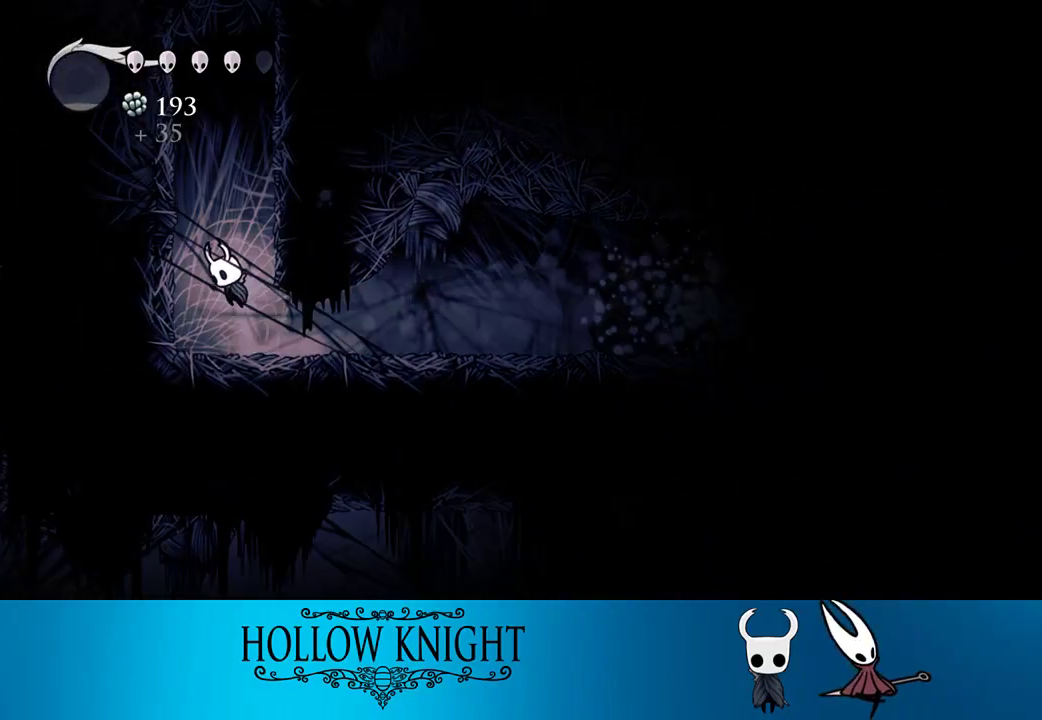
{"buttons": ["CROSS", "DPAD_RIGHT"], "events": [[17, "DPAD_LEFT", "up"], [67, "DPAD_RIGHT", "down"], [200, "CROSS", "up"], [267, "CROSS", "down"]]}
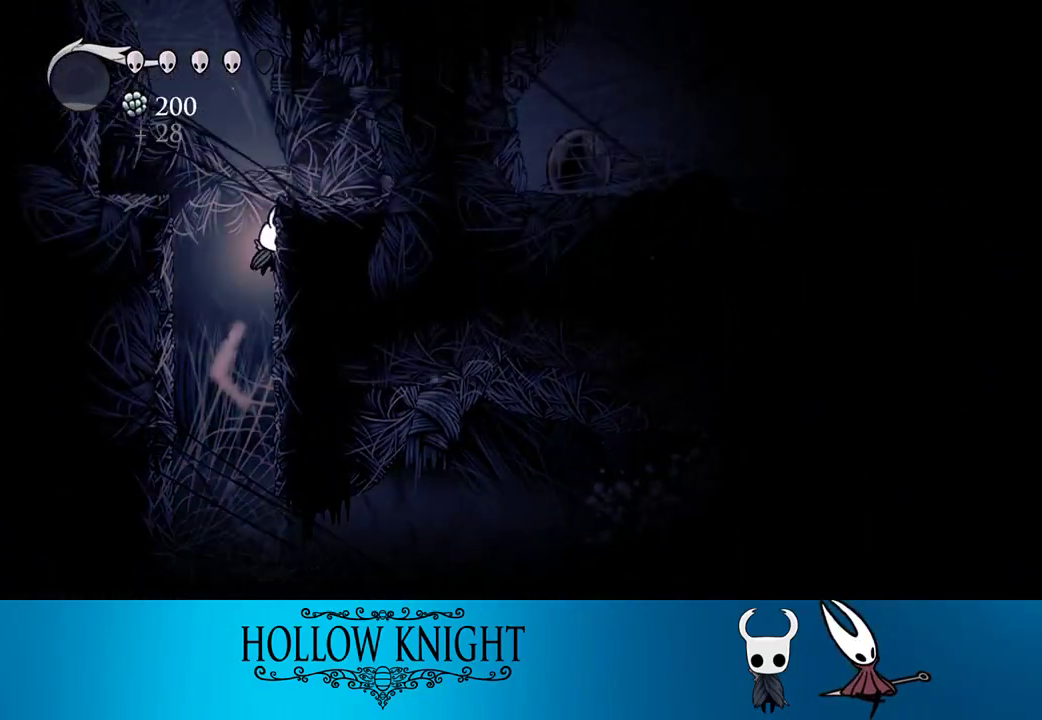
{"buttons": ["CROSS", "DPAD_LEFT"], "events": [[33, "CROSS", "up"], [100, "CROSS", "down"], [100, "DPAD_RIGHT", "up"], [133, "DPAD_LEFT", "down"]]}
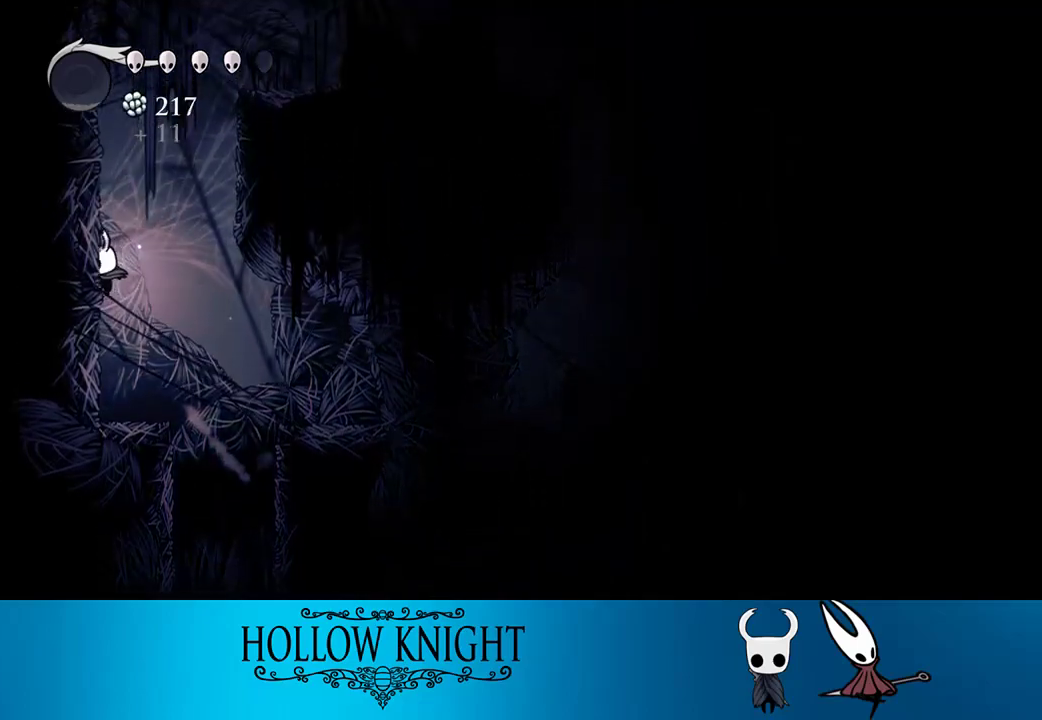
{"buttons": ["CROSS", "DPAD_RIGHT"], "events": [[17, "CROSS", "up"], [83, "CROSS", "down"], [467, "DPAD_LEFT", "up"], [500, "DPAD_RIGHT", "down"]]}
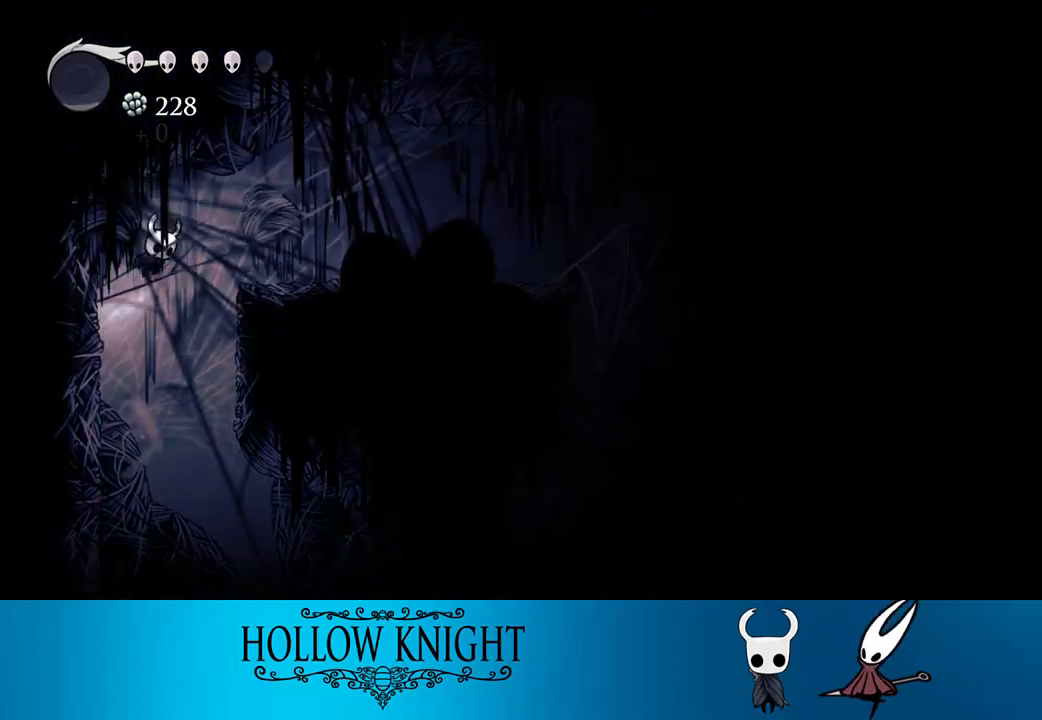
{"buttons": ["DPAD_RIGHT"], "events": [[100, "CROSS", "up"], [100, "R2", "down"], [267, "R2", "up"]]}
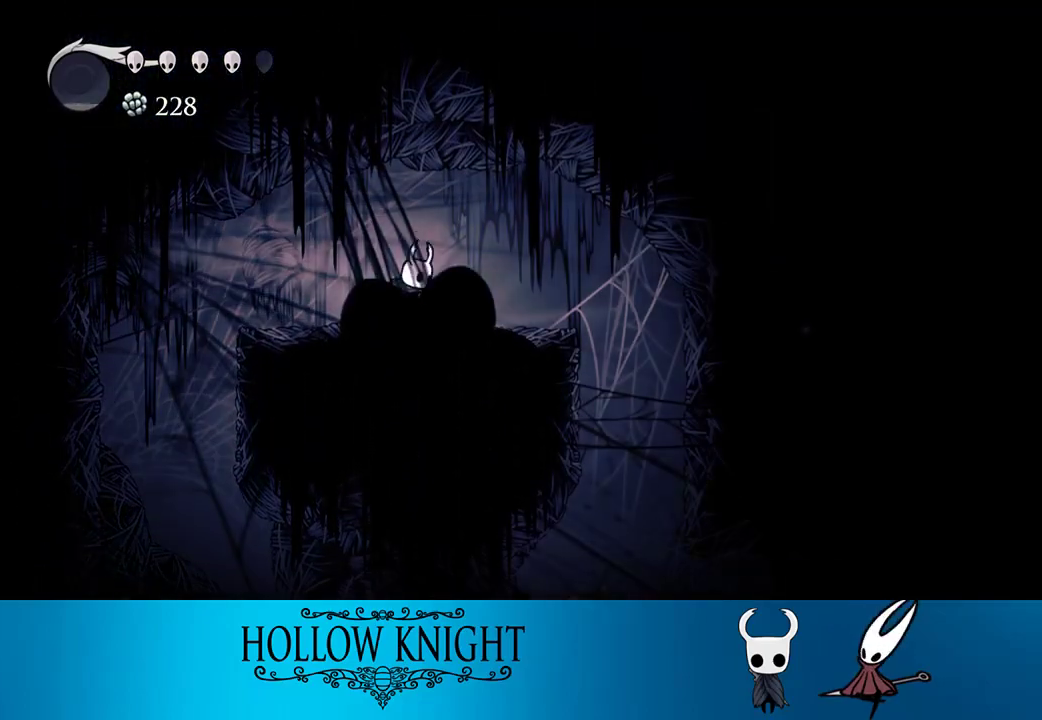
{"buttons": [], "events": [[67, "R2", "down"], [200, "R2", "up"], [433, "DPAD_RIGHT", "up"]]}
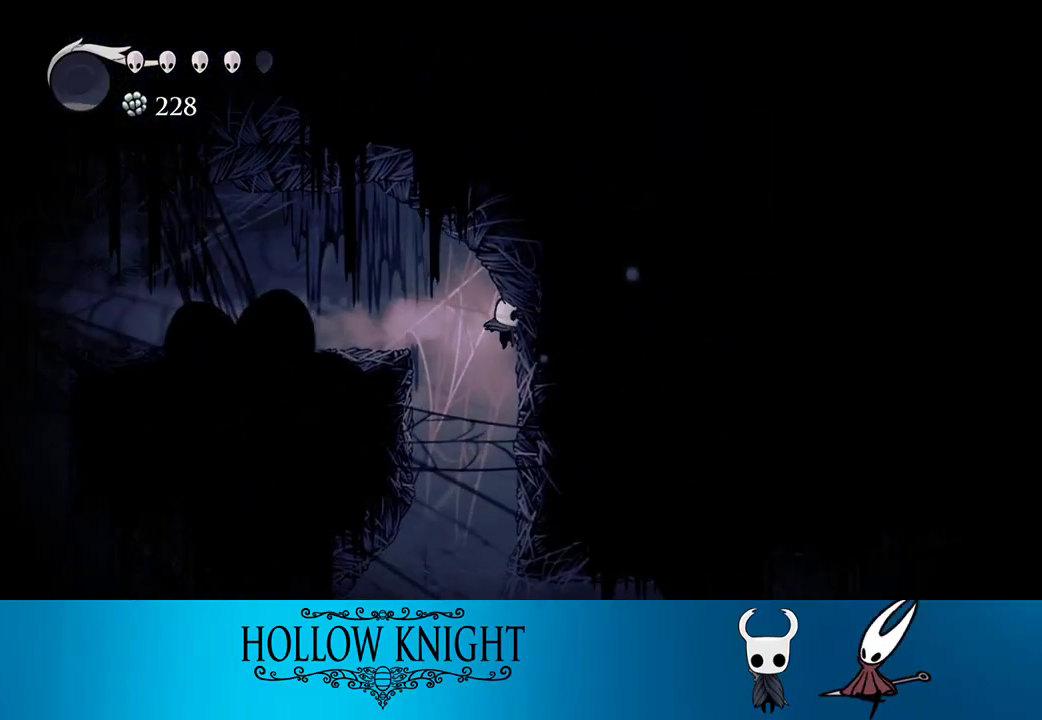
{"buttons": ["SQUARE", "DPAD_DOWN"], "events": [[433, "DPAD_DOWN", "down"], [500, "SQUARE", "down"]]}